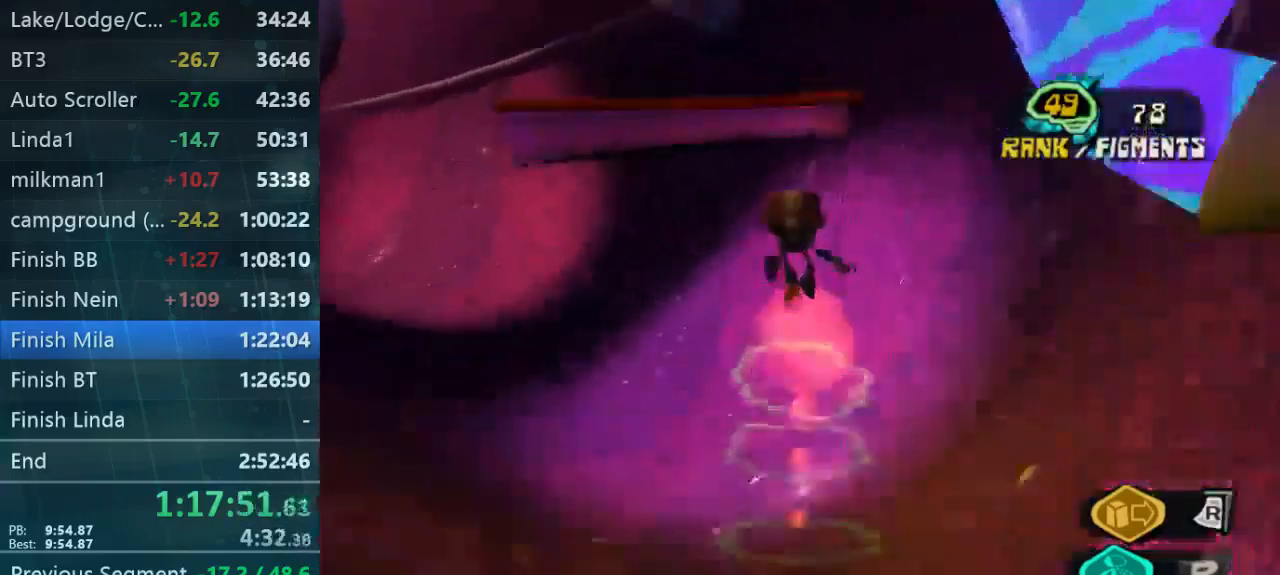
Gameplay with a controller (Xbox layout); each line is a JSON object with the inputs held at the frame after it (dt_ms = milliseconds from this image to that frame). "button_events" lists button changes between this image and that frame as [ms after this image, input, new state], when the widget could be followed in between (sticks are given only as held states). Not read: L1 L3 R1 R3.
{"dt_ms": 500, "buttons": [], "left_stick": "left", "right_stick": "center", "button_events": []}
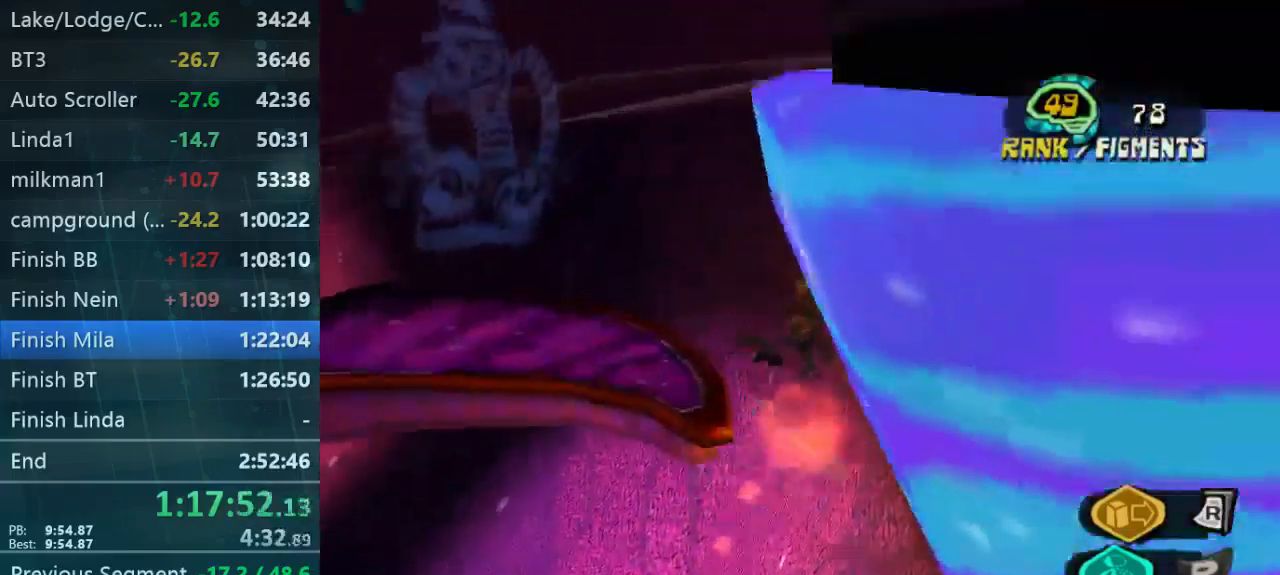
{"dt_ms": 967, "buttons": [], "left_stick": "up", "right_stick": "left", "button_events": []}
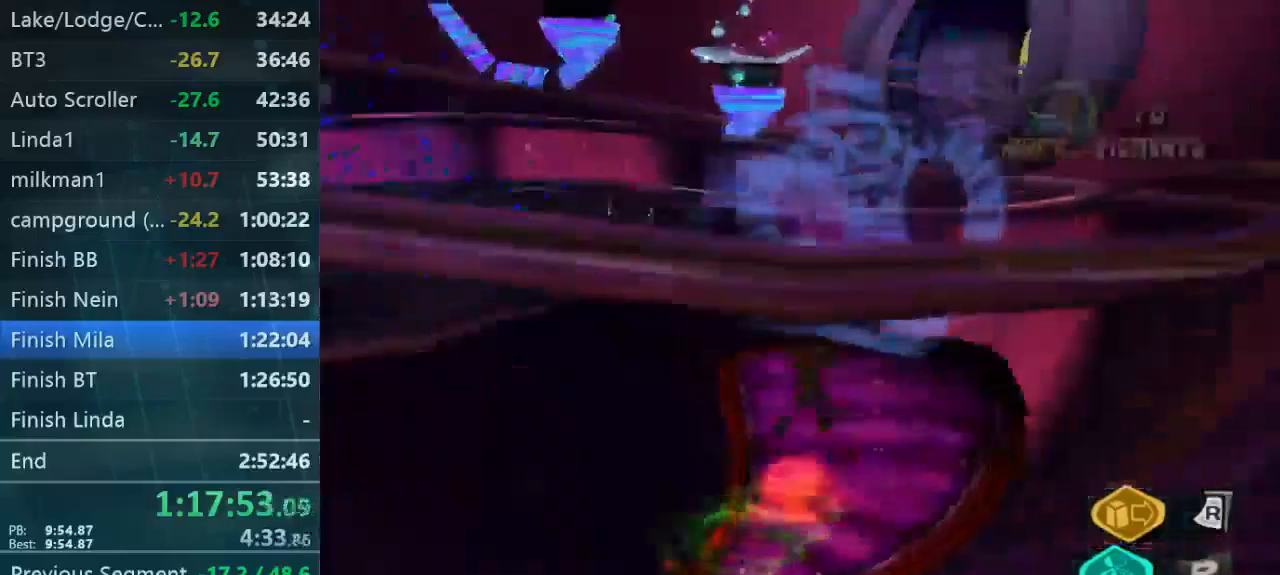
{"dt_ms": 500, "buttons": [], "left_stick": "down", "right_stick": "center", "button_events": []}
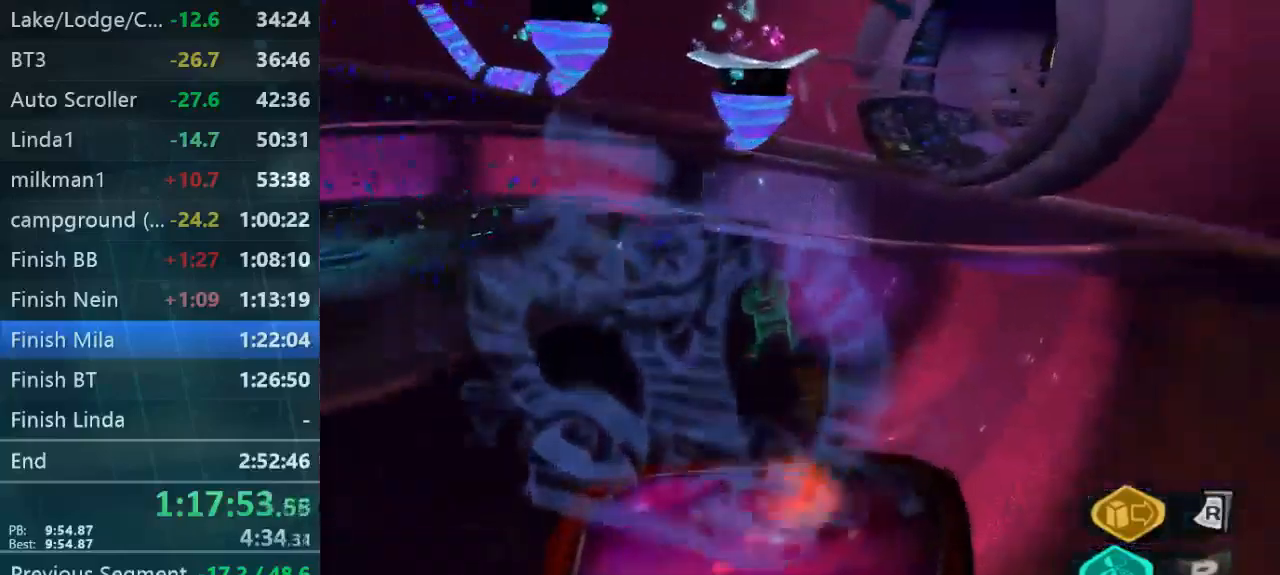
{"dt_ms": 500, "buttons": [], "left_stick": "down-left", "right_stick": "center", "button_events": []}
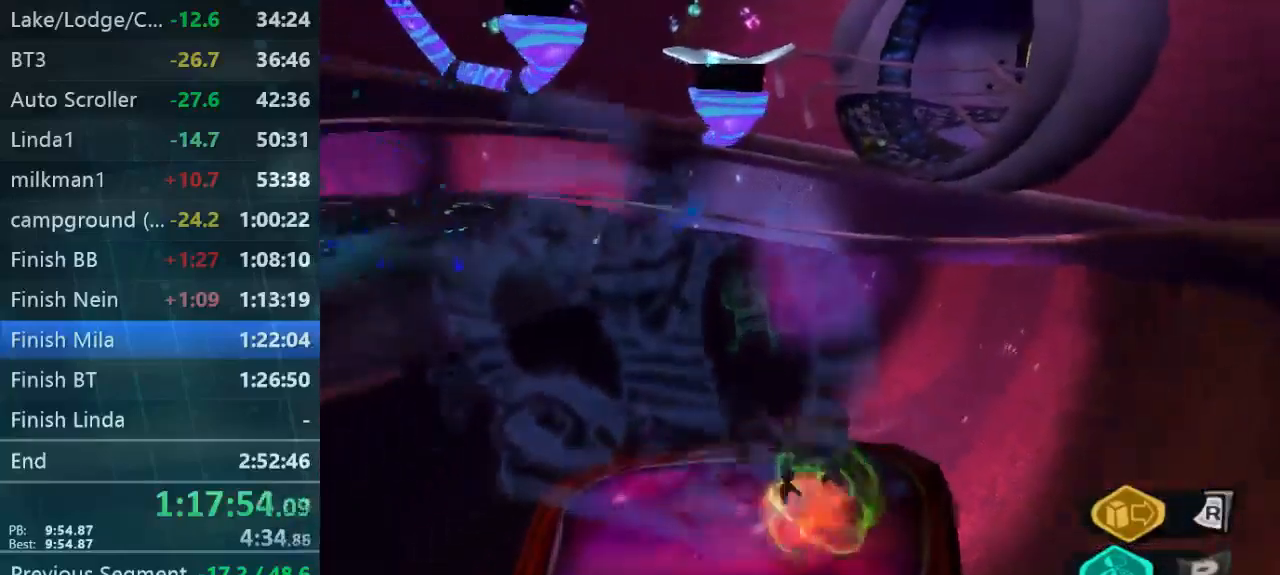
{"dt_ms": 500, "buttons": [], "left_stick": "up", "right_stick": "center", "button_events": []}
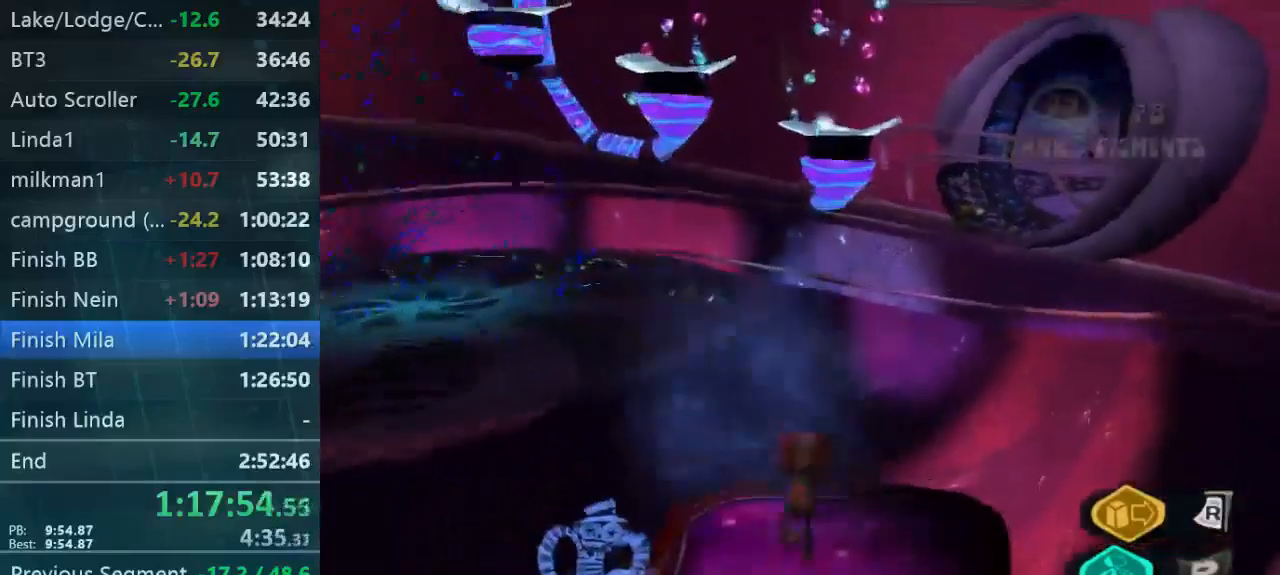
{"dt_ms": 500, "buttons": [], "left_stick": "up", "right_stick": "center", "button_events": []}
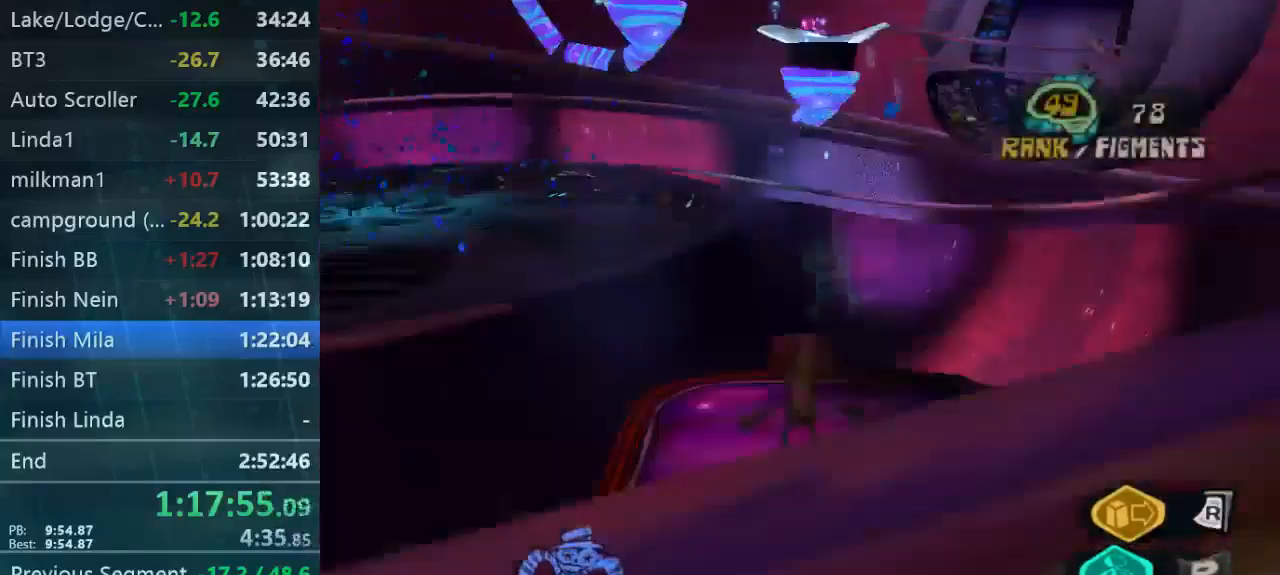
{"dt_ms": 500, "buttons": [], "left_stick": "up", "right_stick": "center", "button_events": []}
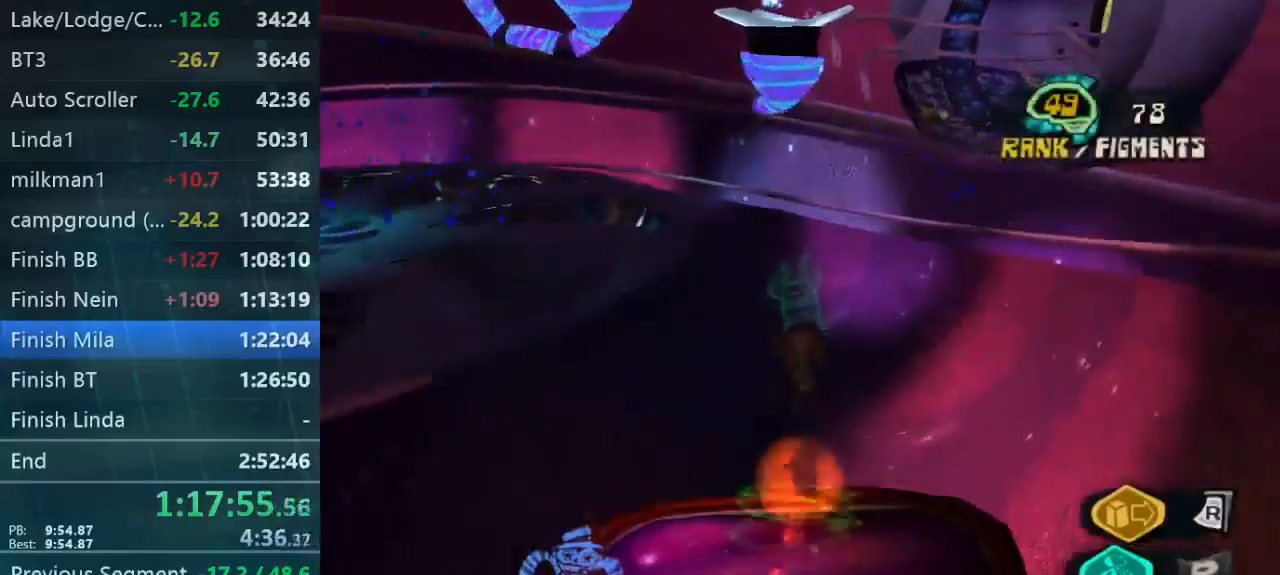
{"dt_ms": 500, "buttons": [], "left_stick": "up-right", "right_stick": "up-left", "button_events": []}
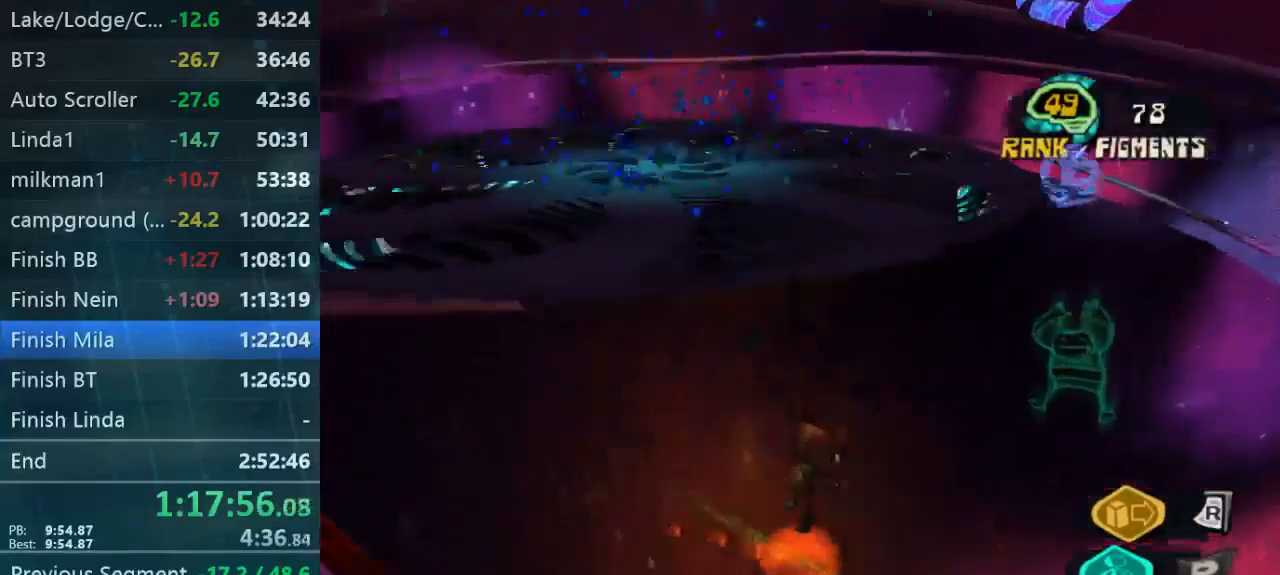
{"dt_ms": 500, "buttons": [], "left_stick": "up-right", "right_stick": "center", "button_events": []}
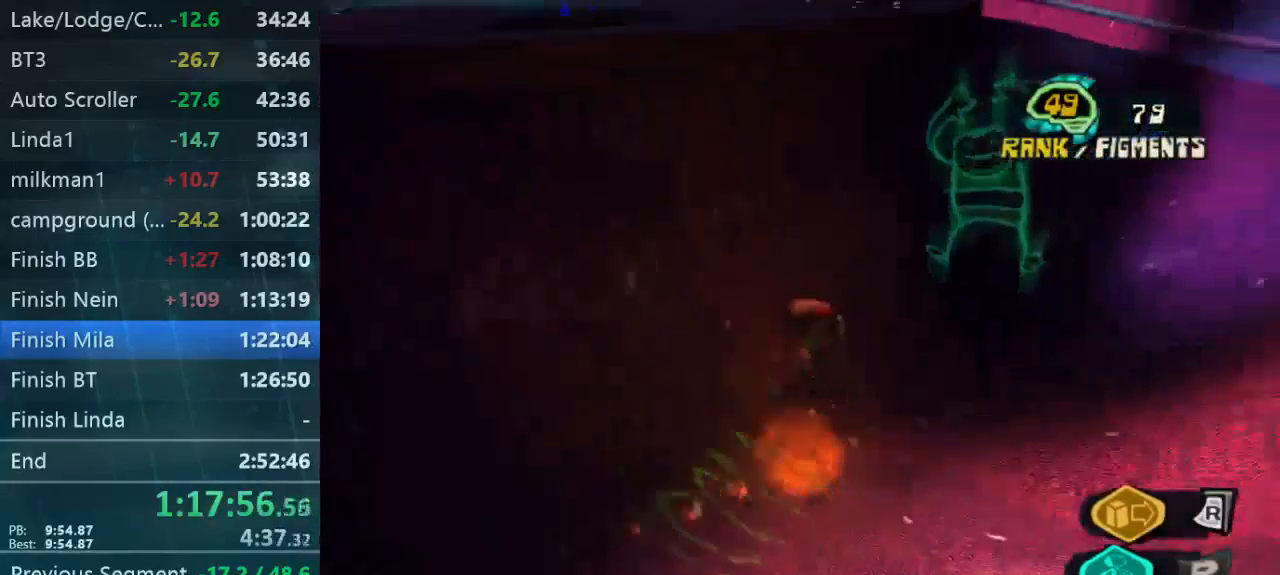
{"dt_ms": 500, "buttons": [], "left_stick": "up-left", "right_stick": "center", "button_events": []}
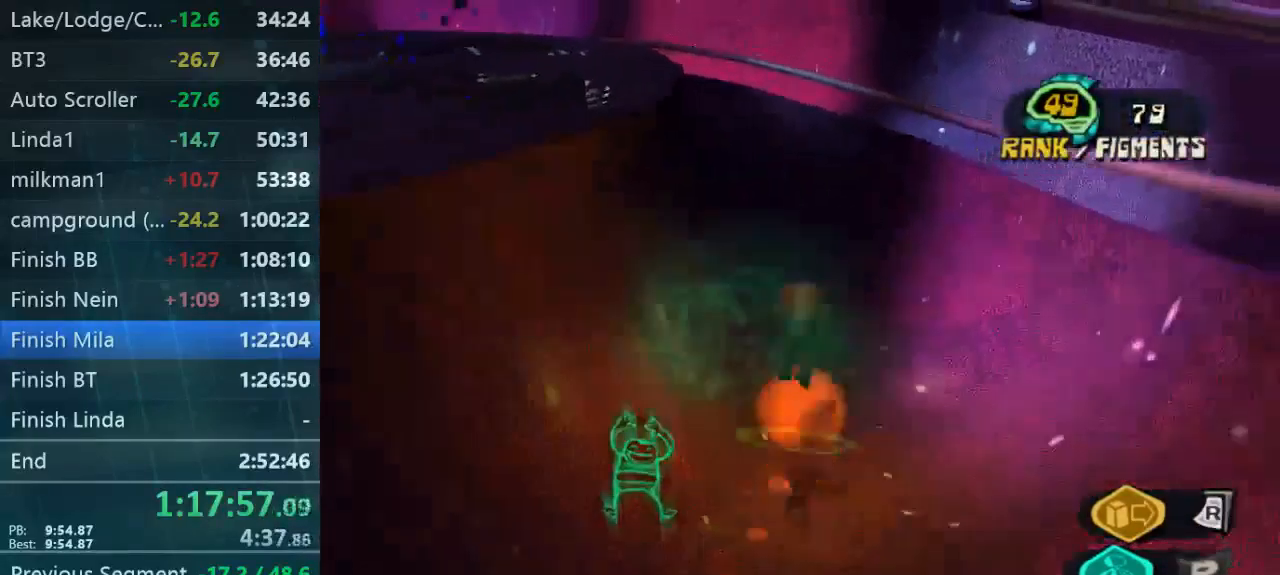
{"dt_ms": 500, "buttons": [], "left_stick": "up-left", "right_stick": "left", "button_events": []}
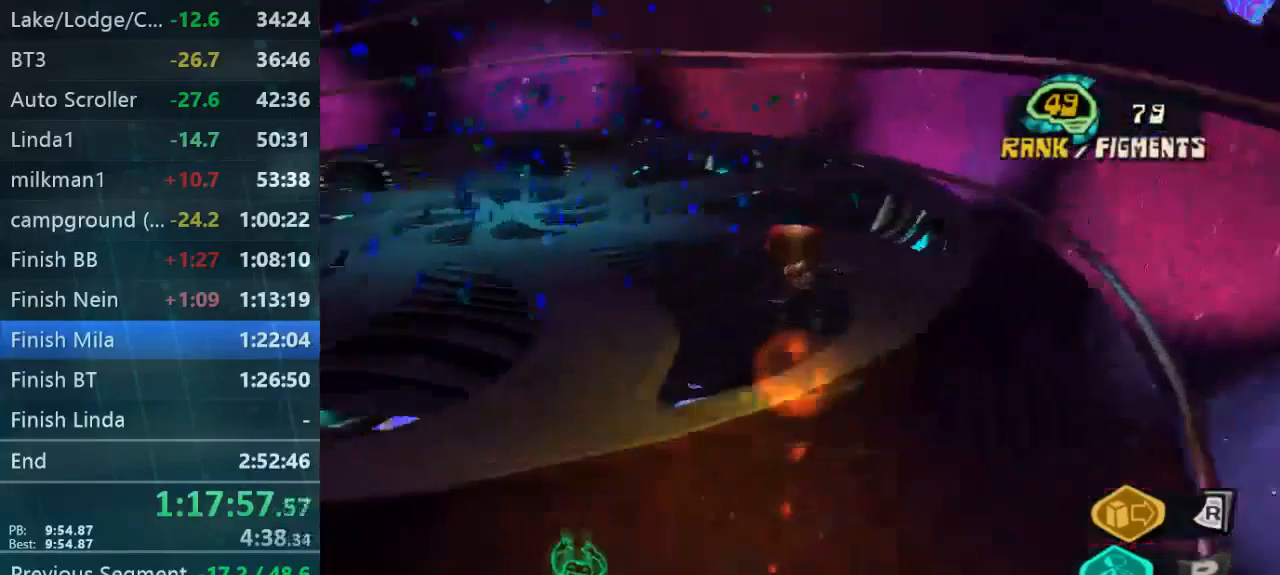
{"dt_ms": 500, "buttons": ["L2"], "left_stick": "up-right", "right_stick": "left", "button_events": [[100, "L2", "down"]]}
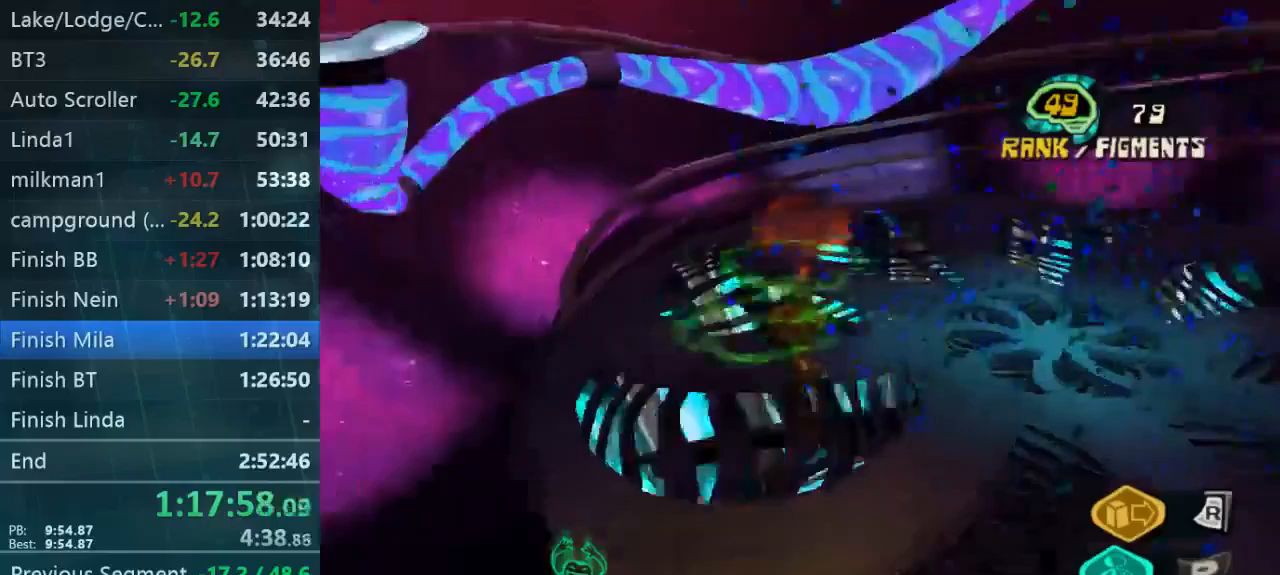
{"dt_ms": 500, "buttons": ["L2"], "left_stick": "up-right", "right_stick": "up-left", "button_events": []}
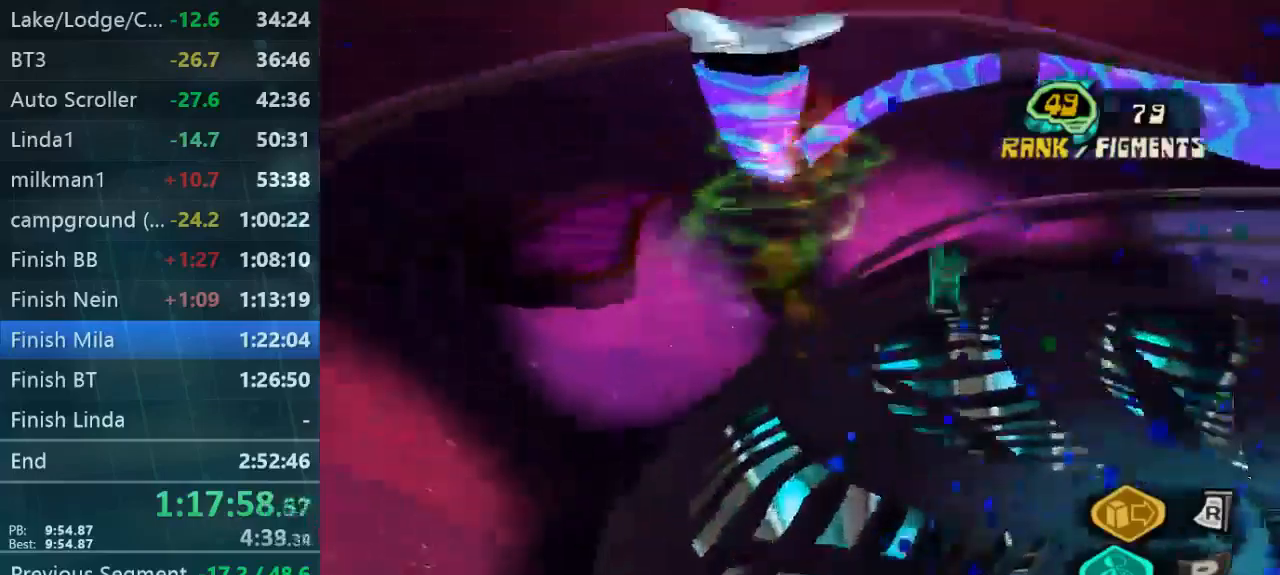
{"dt_ms": 500, "buttons": ["L2"], "left_stick": "up", "right_stick": "center", "button_events": []}
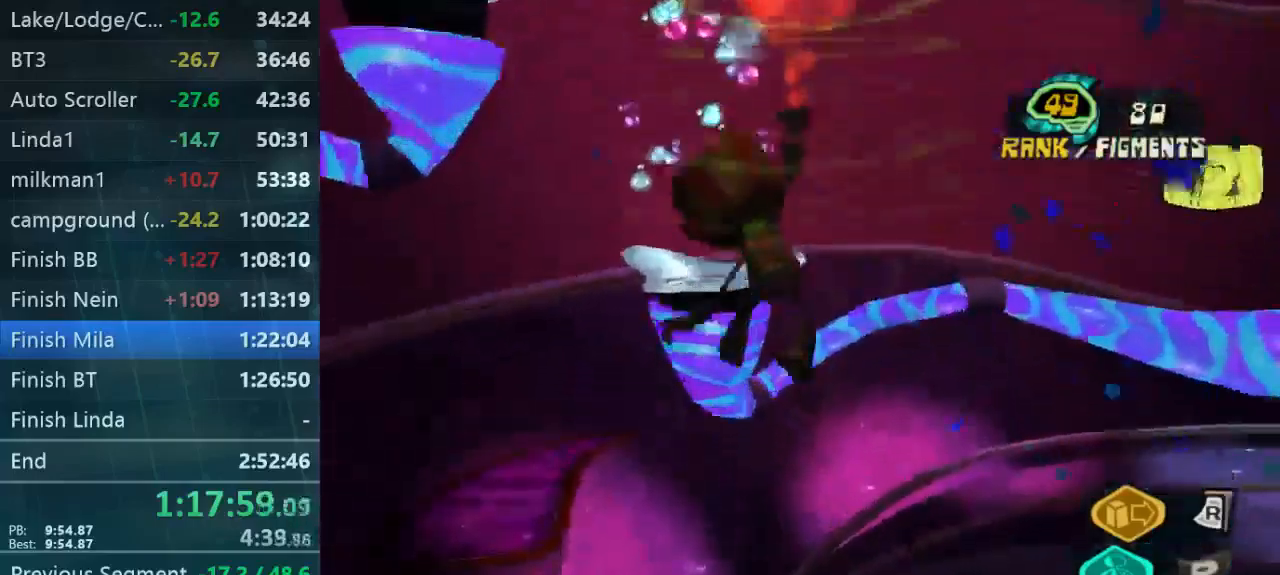
{"dt_ms": 500, "buttons": ["L2"], "left_stick": "right", "right_stick": "right", "button_events": []}
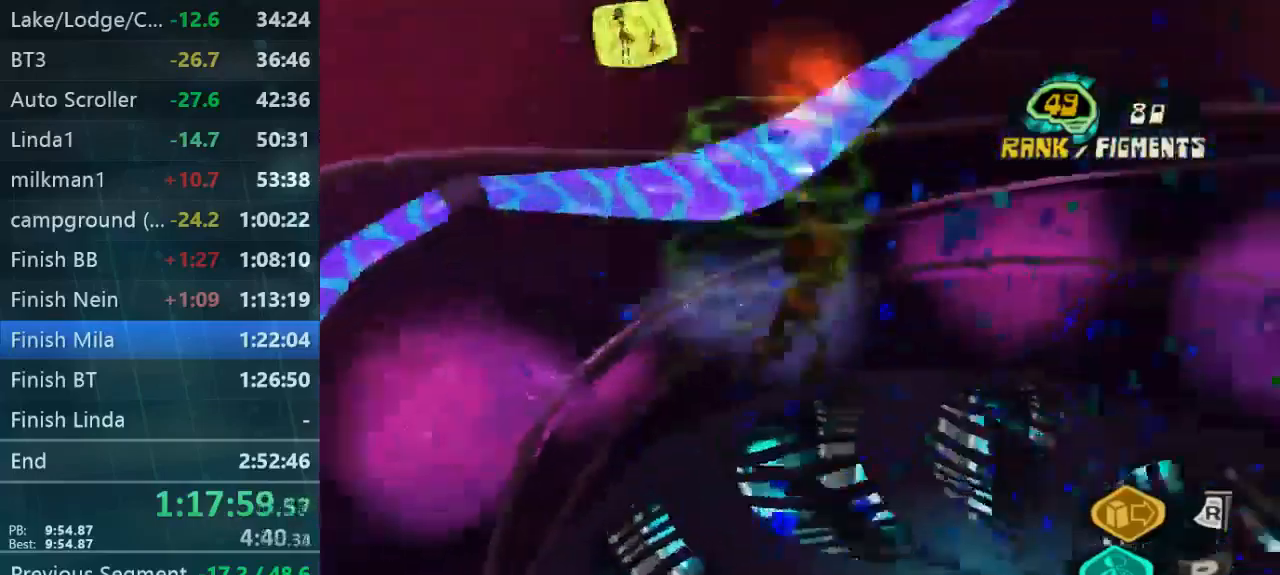
{"dt_ms": 500, "buttons": ["L2"], "left_stick": "up", "right_stick": "right", "button_events": [[267, "L2", "up"], [367, "L2", "down"]]}
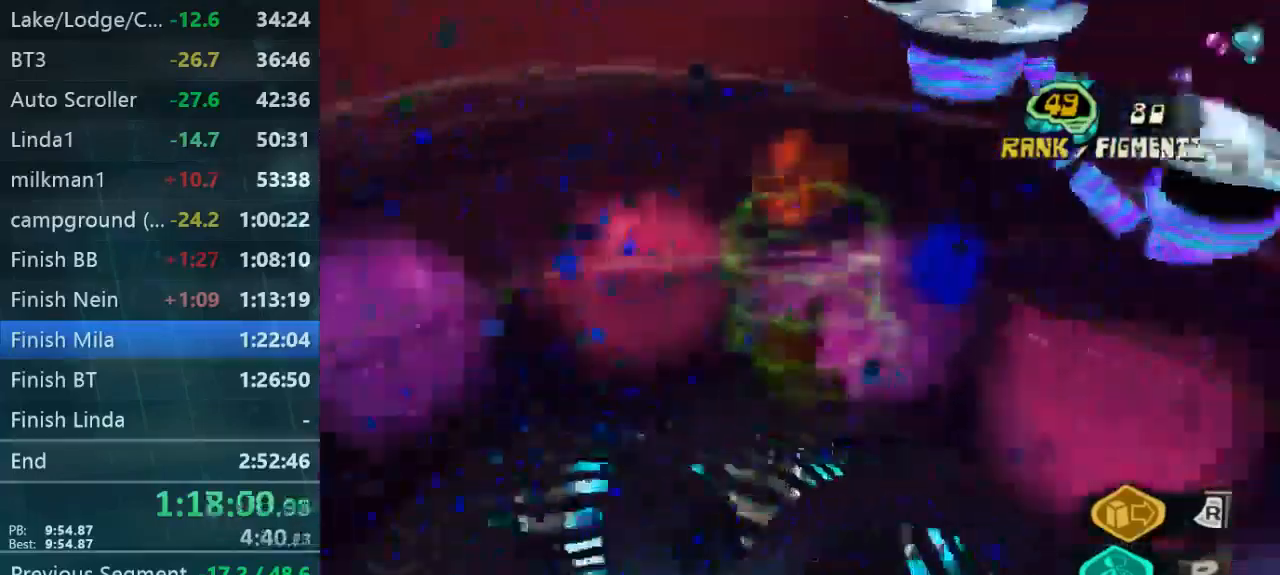
{"dt_ms": 500, "buttons": ["L2"], "left_stick": "up", "right_stick": "up-right", "button_events": []}
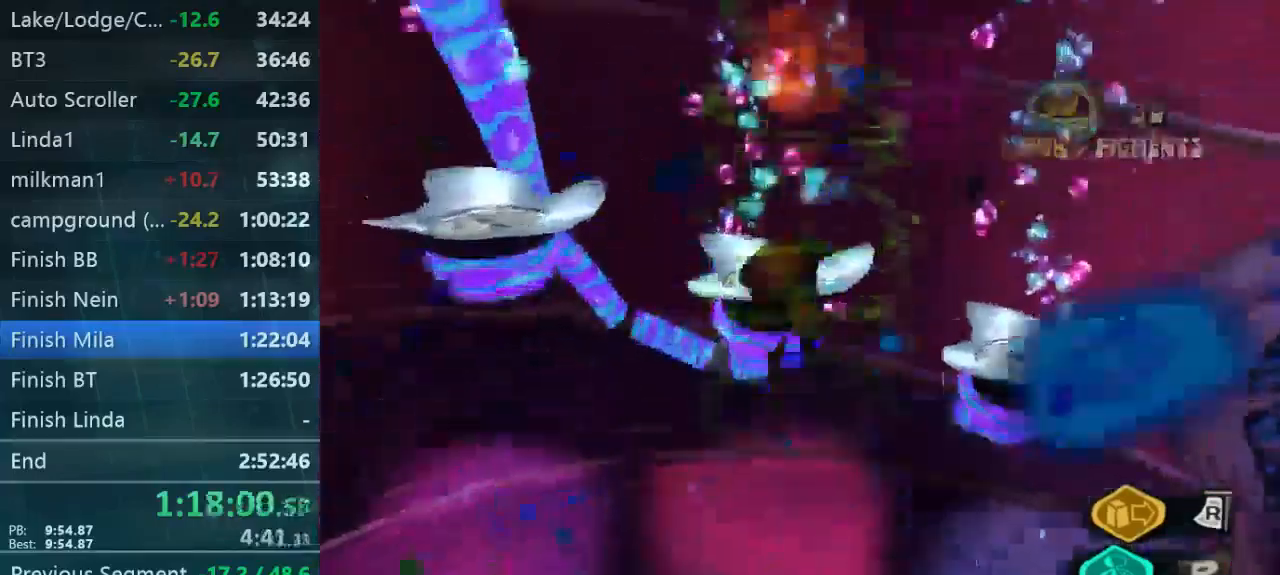
{"dt_ms": 500, "buttons": ["L2"], "left_stick": "up-right", "right_stick": "center", "button_events": [[133, "L2", "up"], [267, "L2", "down"]]}
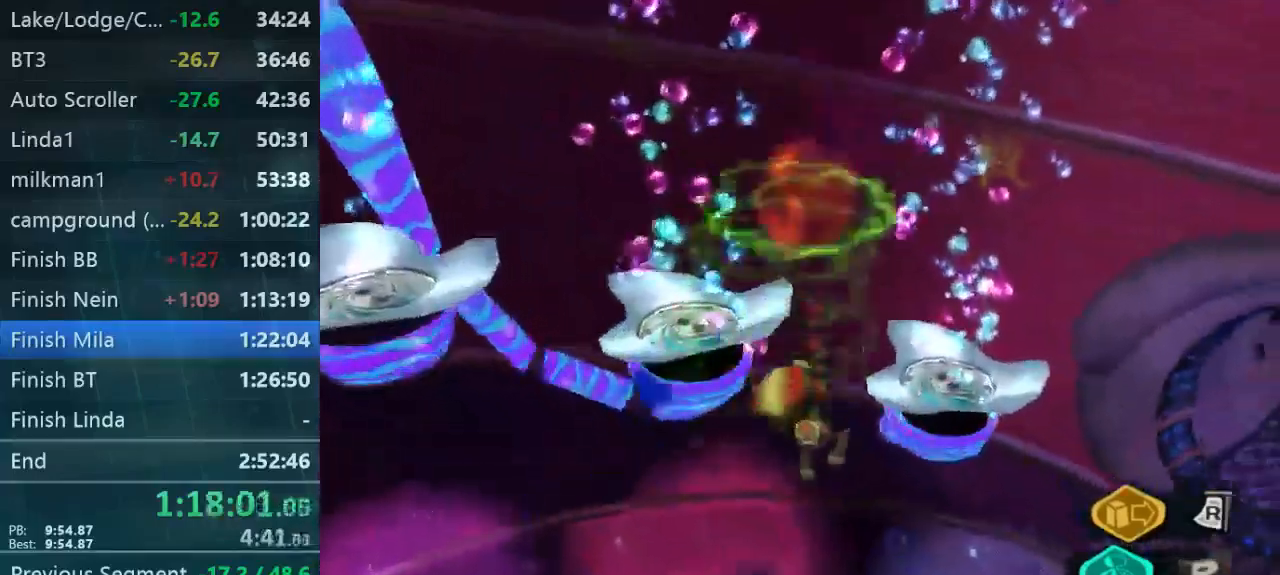
{"dt_ms": 500, "buttons": ["L2"], "left_stick": "up-right", "right_stick": "center", "button_events": []}
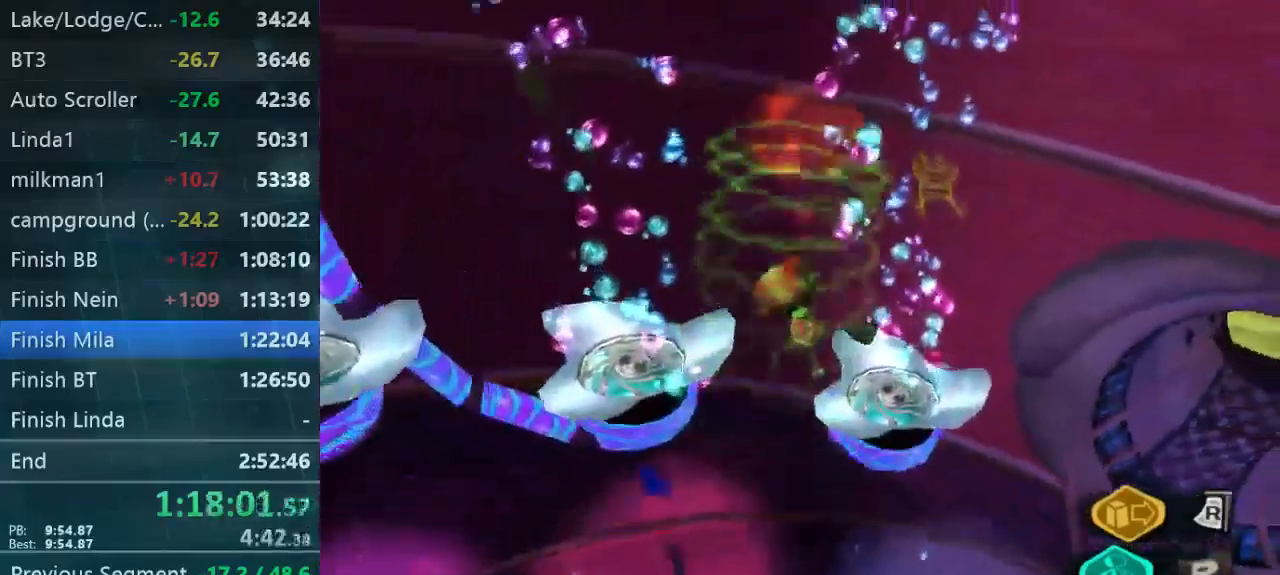
{"dt_ms": 500, "buttons": ["L2"], "left_stick": "up", "right_stick": "center", "button_events": [[100, "L2", "up"], [333, "L2", "down"]]}
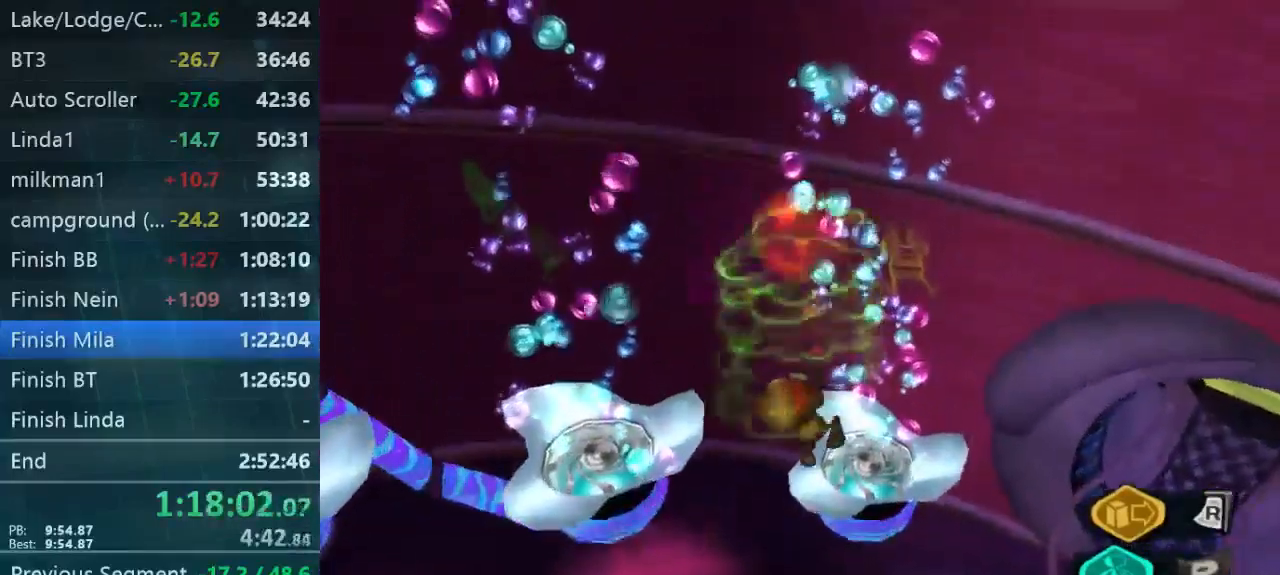
{"dt_ms": 500, "buttons": ["L2"], "left_stick": "up", "right_stick": "center", "button_events": []}
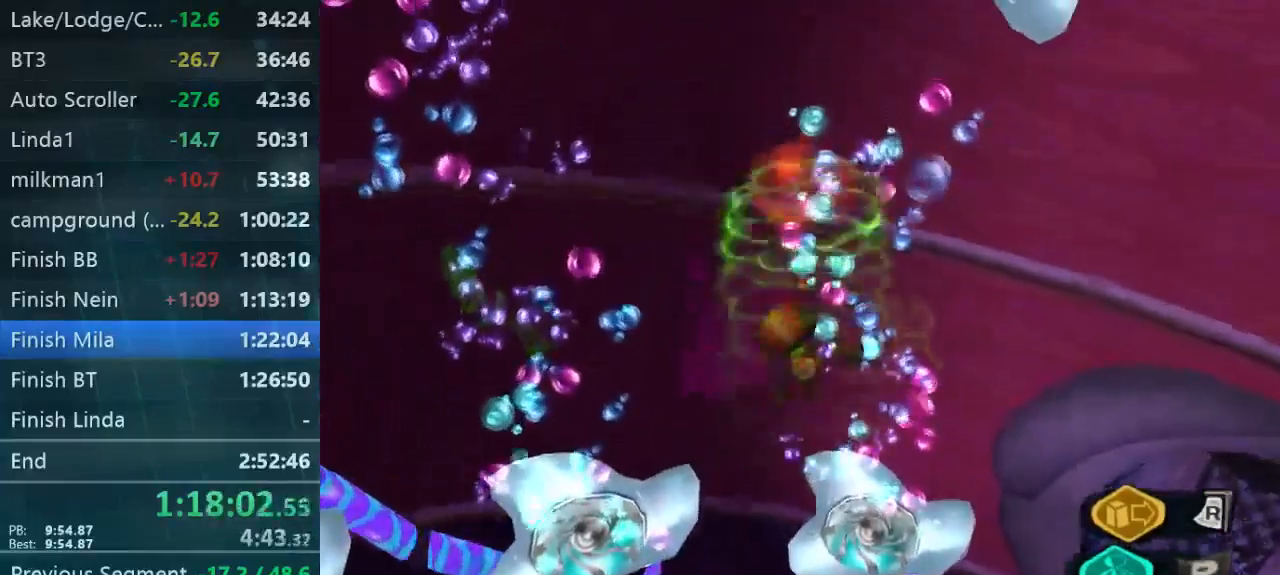
{"dt_ms": 500, "buttons": ["L2"], "left_stick": "up-left", "right_stick": "center", "button_events": []}